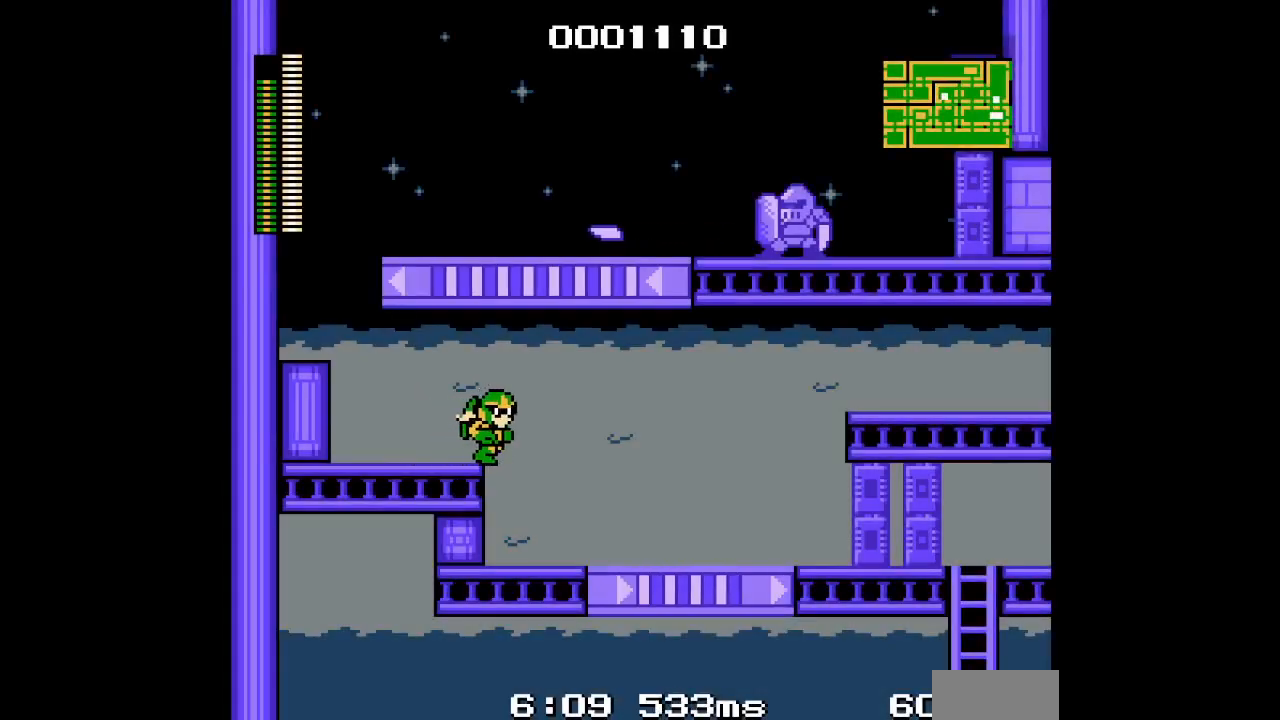
Gameplay with a controller; each line is a JSON object with the inputs held at the frame after it. "events" lists button and stick changes between this image and that frame as [ms after this image, input, new state], when the widget could be followed in between. Not read: A B HOME L3 R3 SELECT START X Y.
{"buttons": ["DPAD_RIGHT"], "events": []}
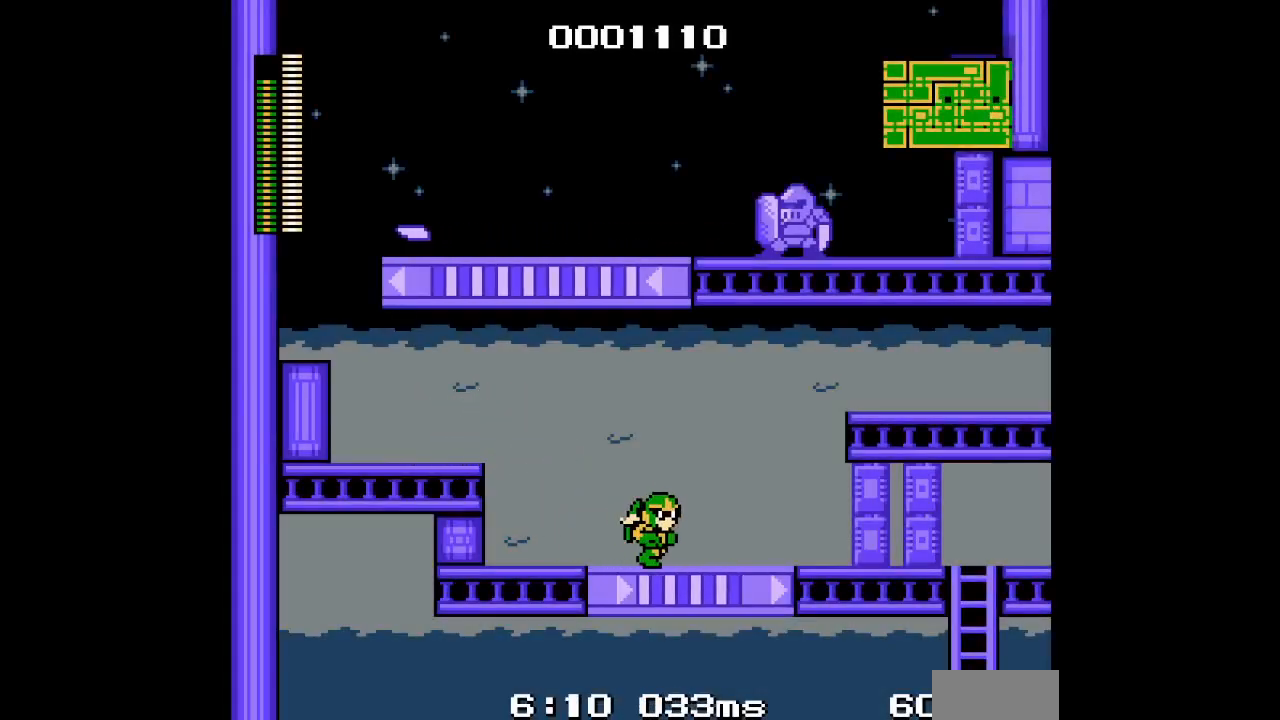
{"buttons": ["DPAD_UP"], "events": [[83, "DPAD_RIGHT", "up"], [300, "DPAD_UP", "down"]]}
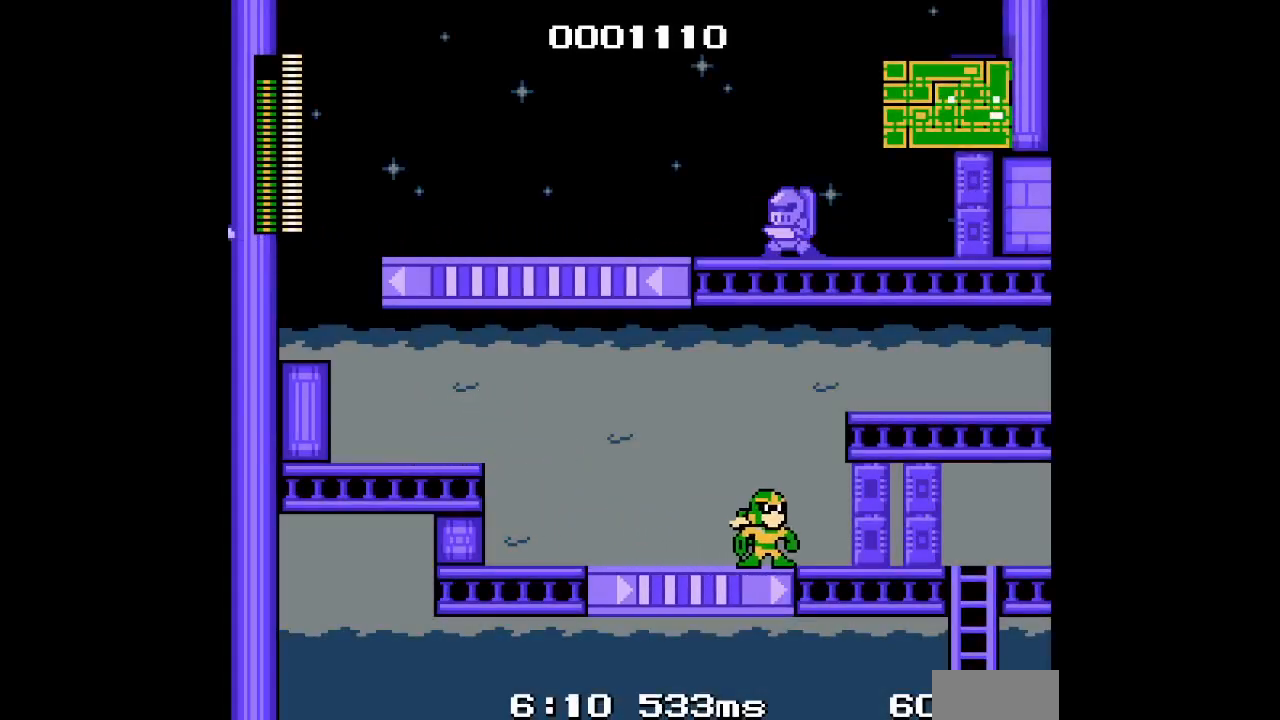
{"buttons": ["DPAD_RIGHT"], "events": [[300, "DPAD_RIGHT", "down"], [333, "DPAD_UP", "up"]]}
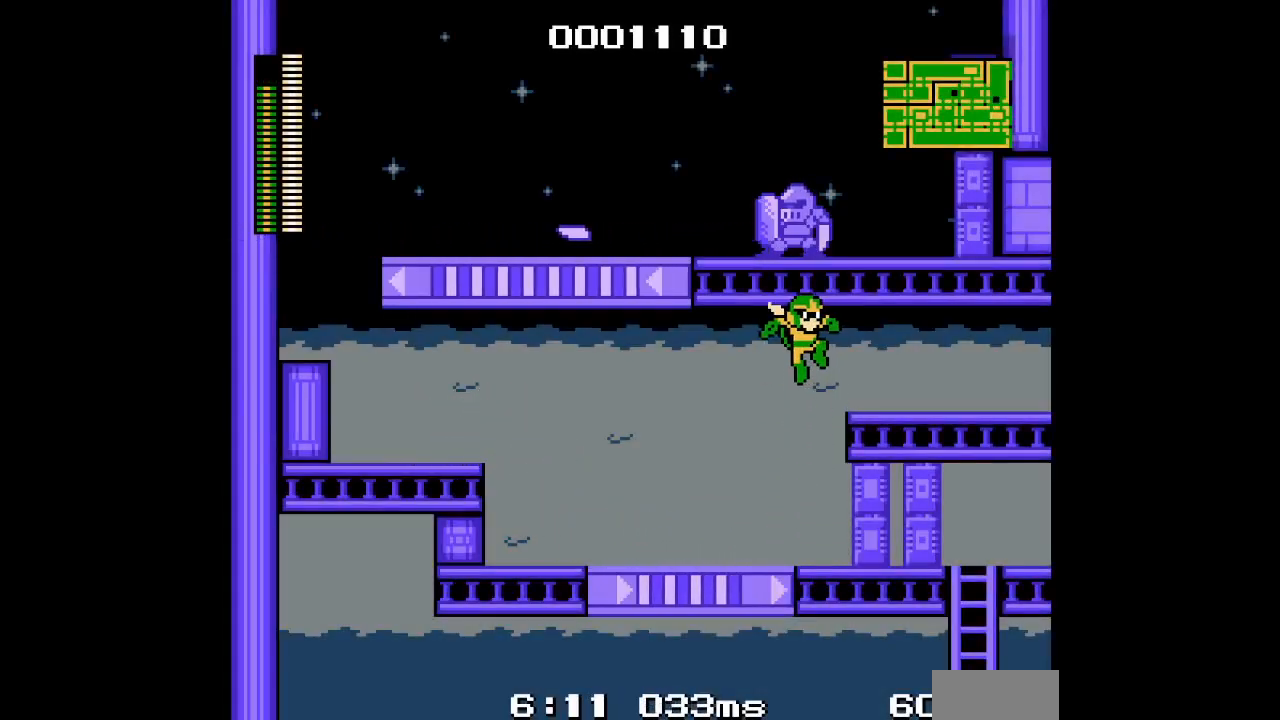
{"buttons": ["DPAD_DOWN", "DPAD_RIGHT"], "events": [[117, "DPAD_DOWN", "down"]]}
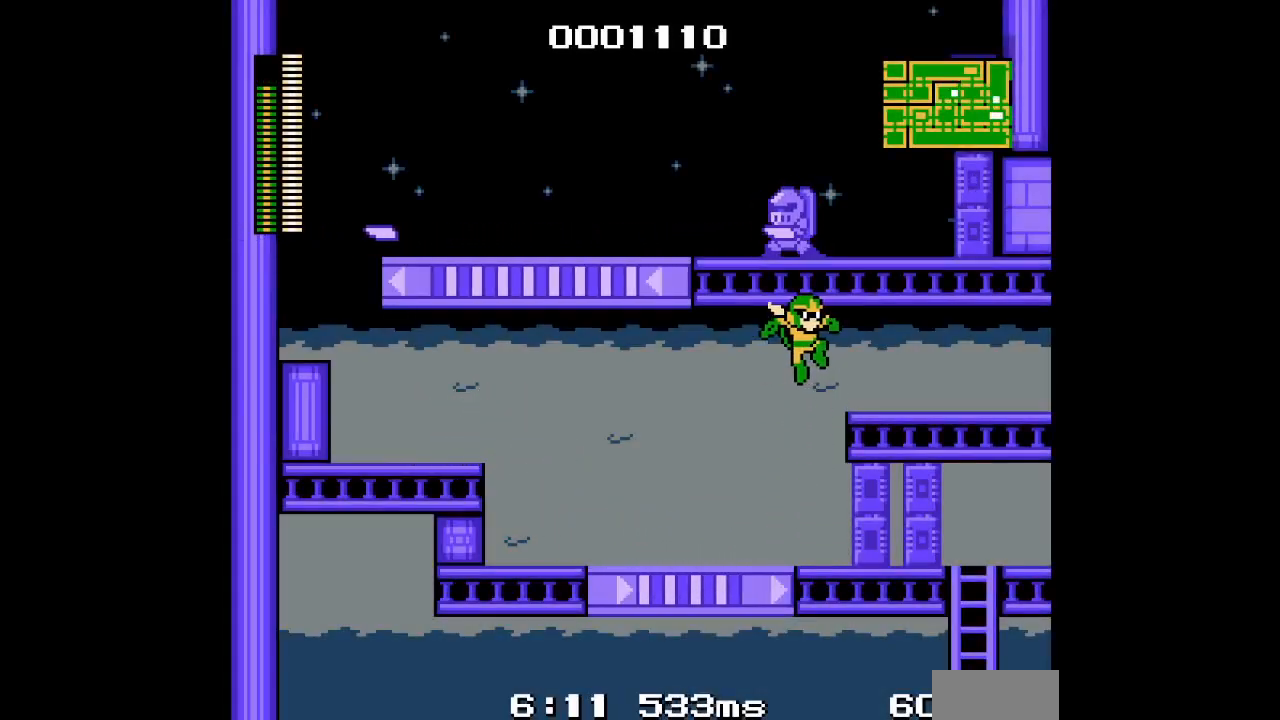
{"buttons": ["DPAD_RIGHT"], "events": [[333, "DPAD_DOWN", "up"]]}
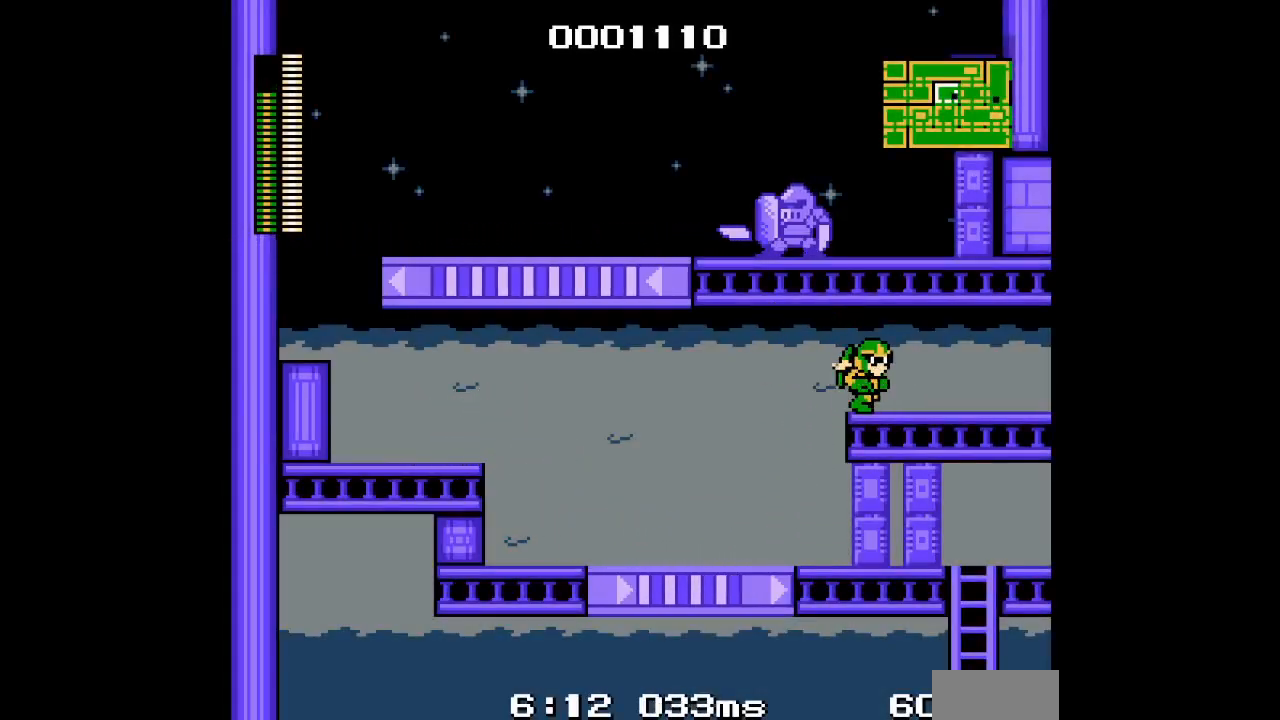
{"buttons": ["DPAD_RIGHT"], "events": [[100, "L1", "down"], [133, "R1", "down"], [200, "R1", "up"], [233, "L1", "up"]]}
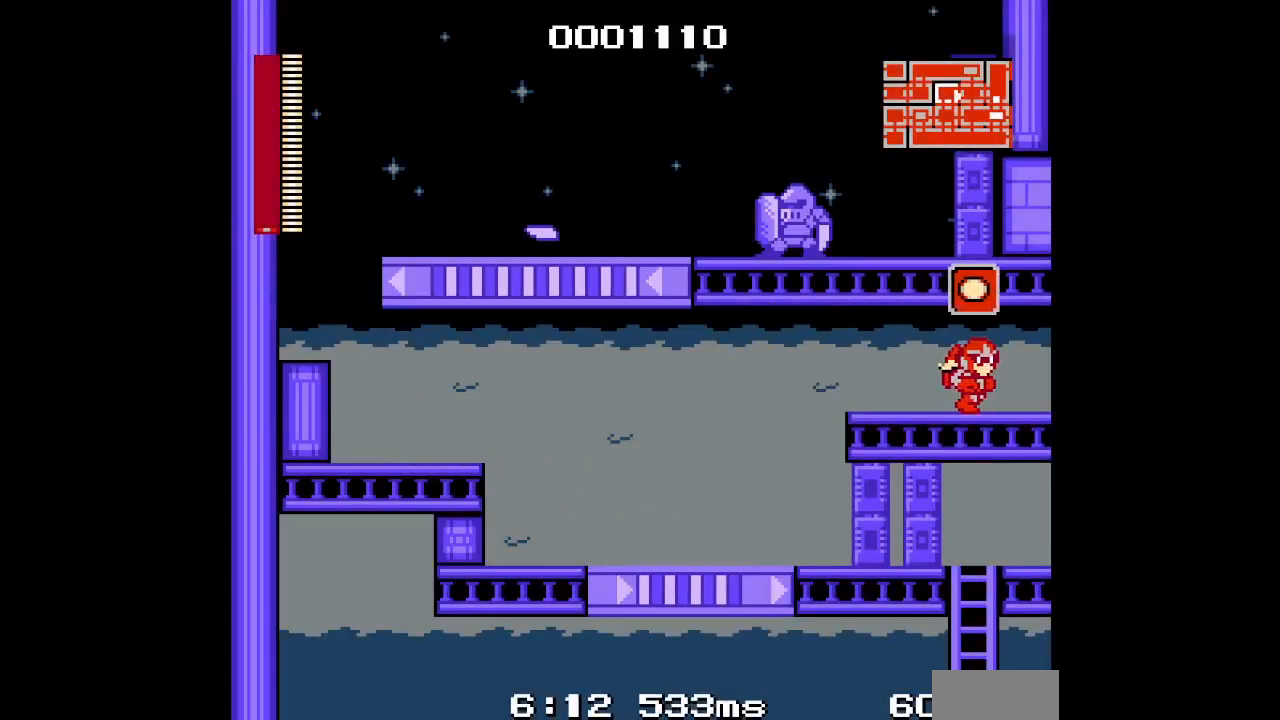
{"buttons": [], "events": [[100, "DPAD_RIGHT", "up"]]}
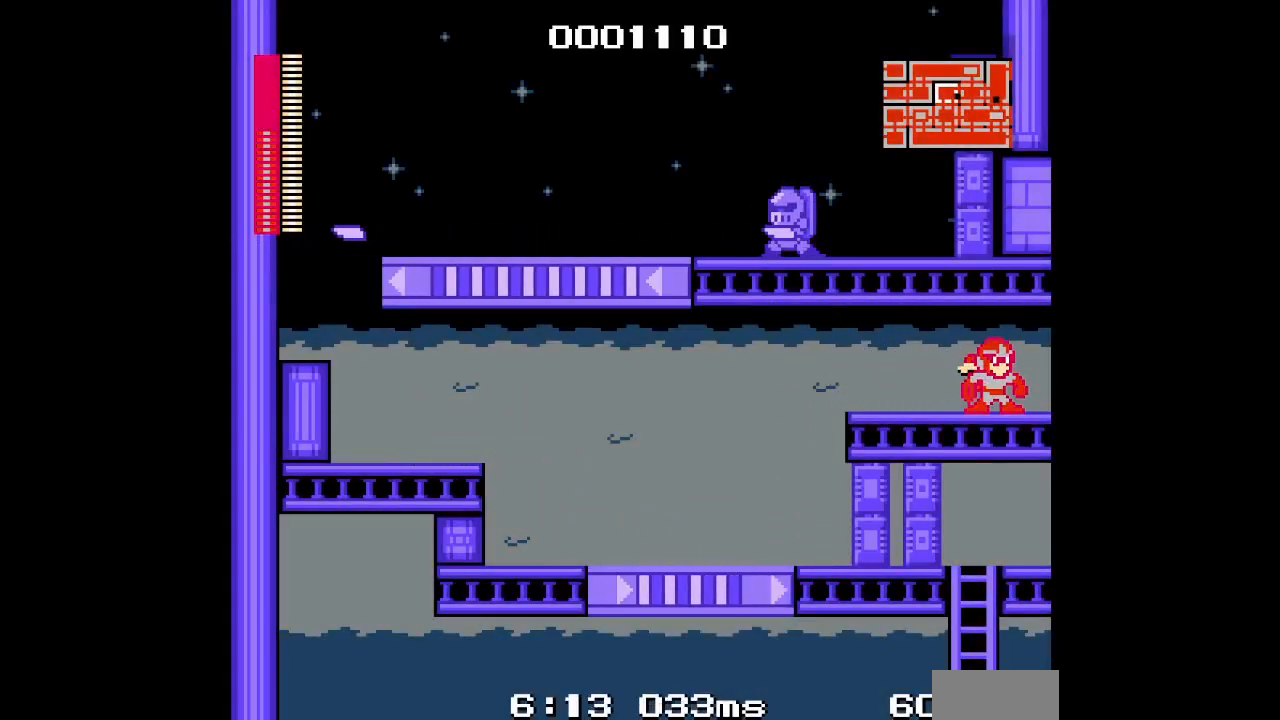
{"buttons": ["DPAD_RIGHT"], "events": [[333, "DPAD_RIGHT", "down"]]}
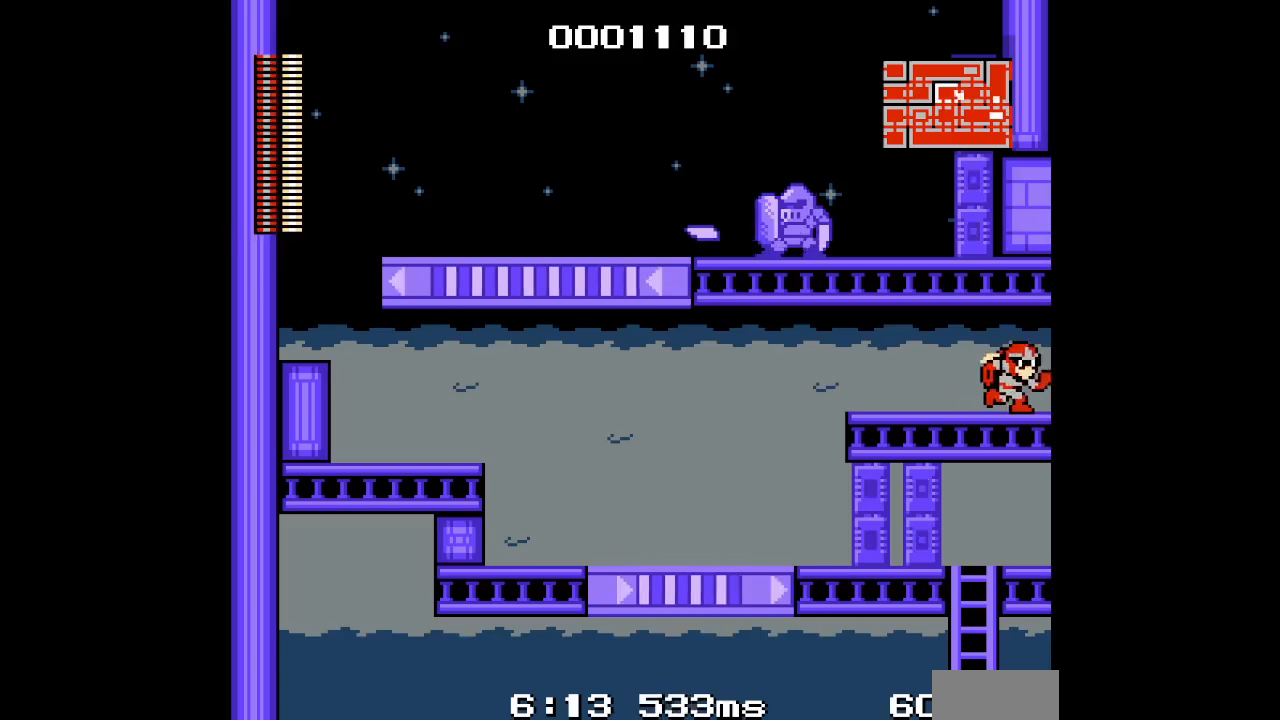
{"buttons": [], "events": [[367, "DPAD_RIGHT", "up"]]}
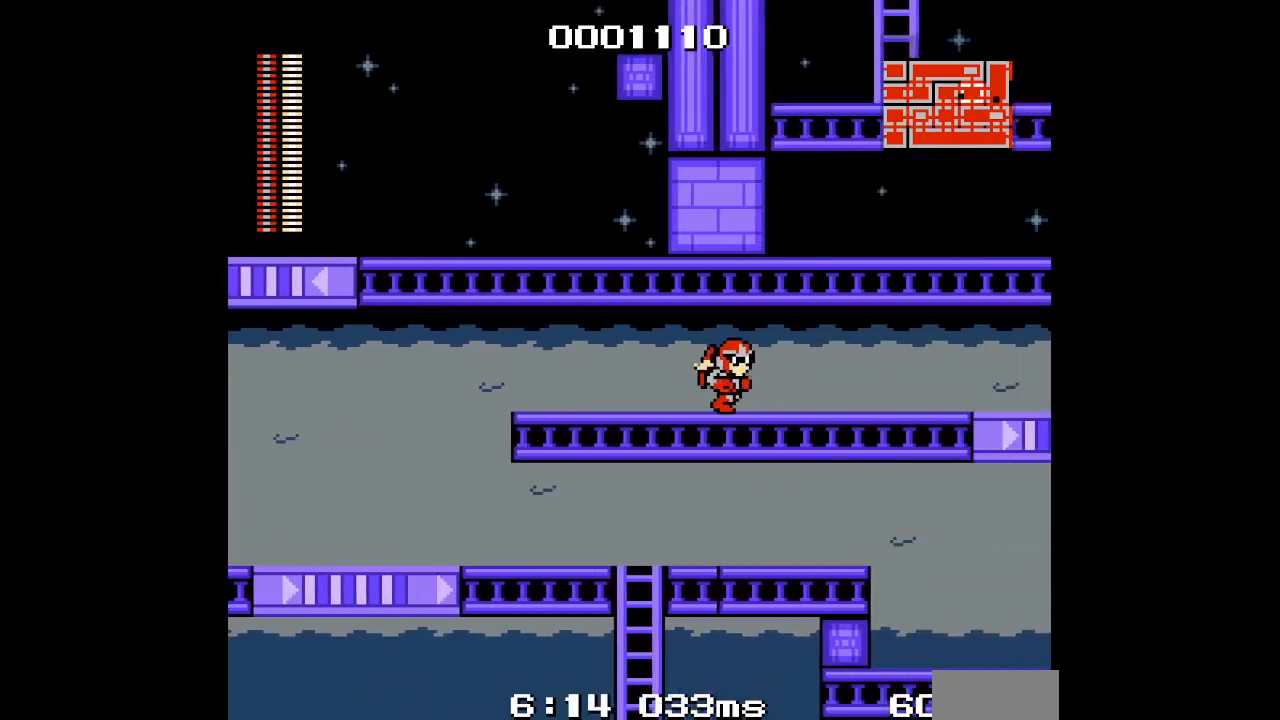
{"buttons": ["DPAD_RIGHT"], "events": [[467, "DPAD_RIGHT", "down"]]}
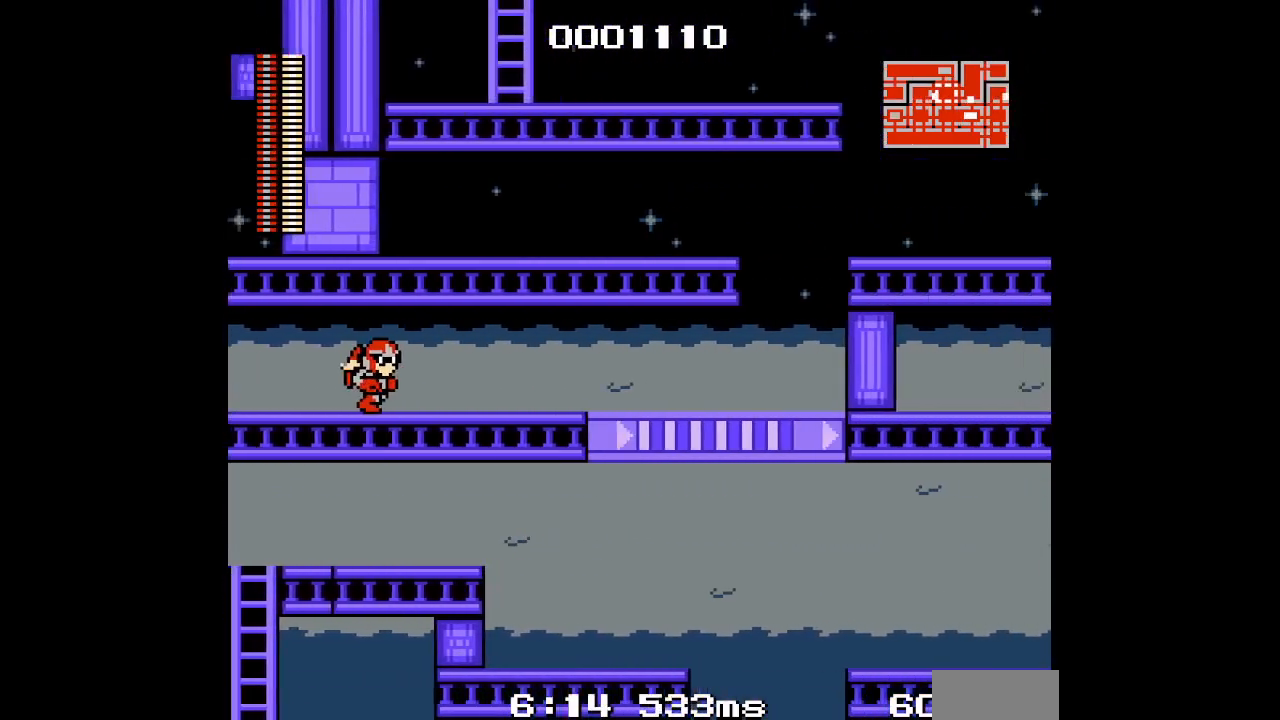
{"buttons": [], "events": [[500, "DPAD_RIGHT", "up"]]}
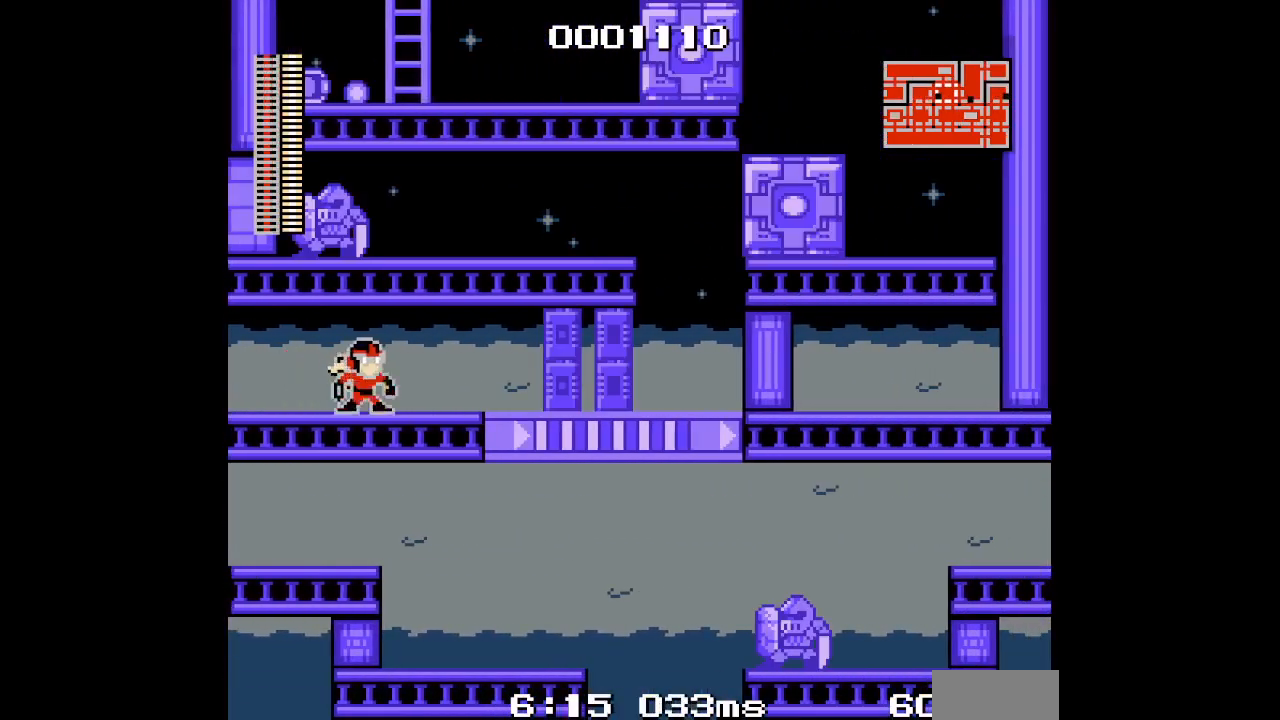
{"buttons": ["DPAD_RIGHT"], "events": [[250, "DPAD_RIGHT", "down"]]}
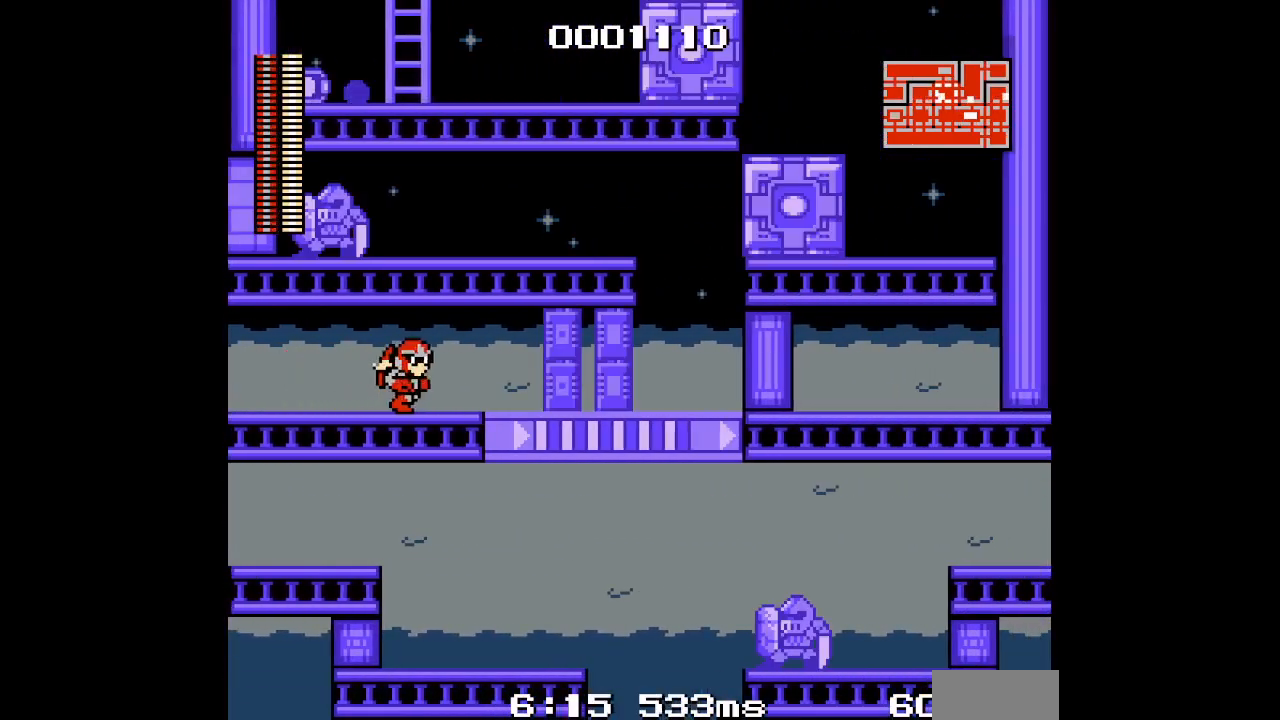
{"buttons": [], "events": [[400, "DPAD_RIGHT", "up"]]}
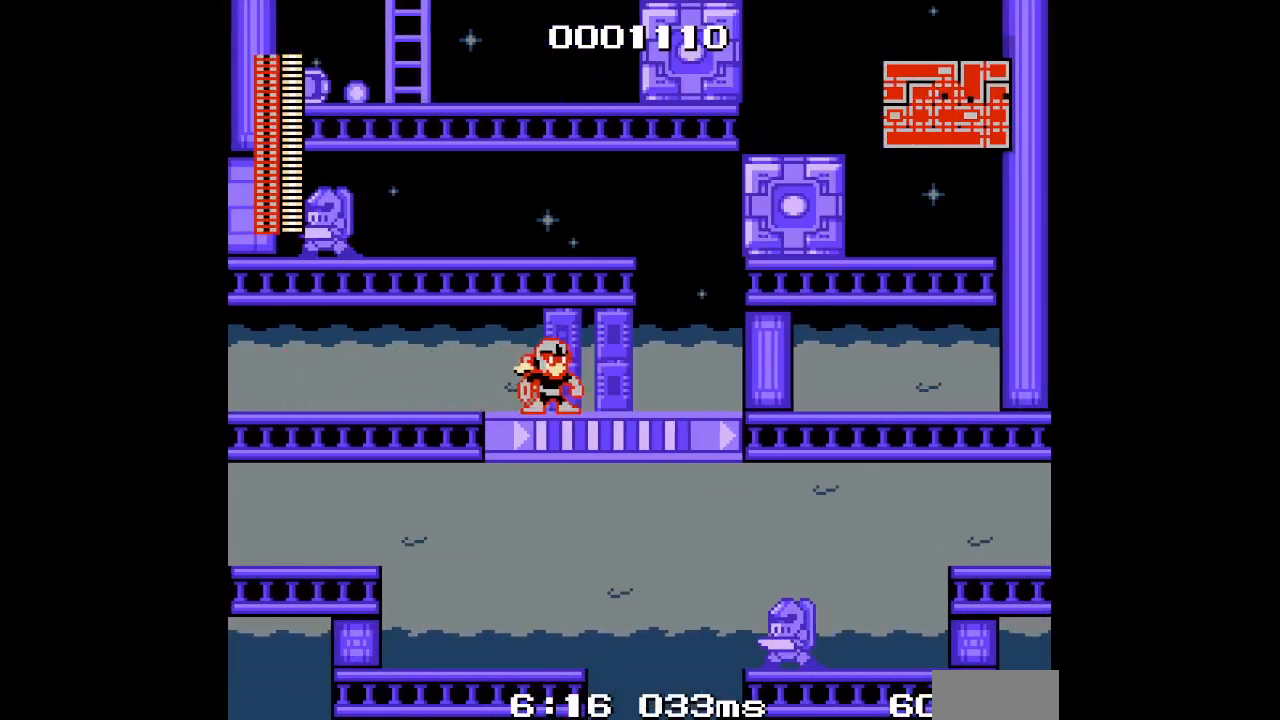
{"buttons": ["DPAD_LEFT"], "events": [[100, "DPAD_LEFT", "down"]]}
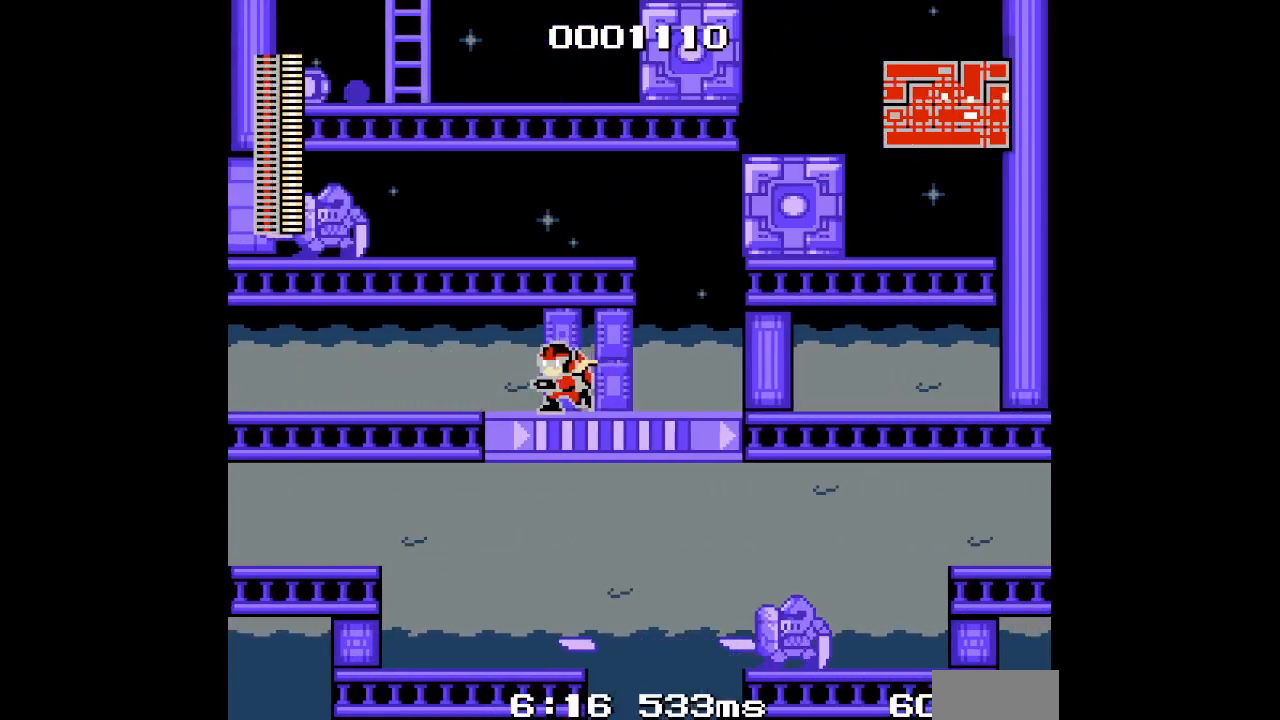
{"buttons": ["DPAD_LEFT"], "events": []}
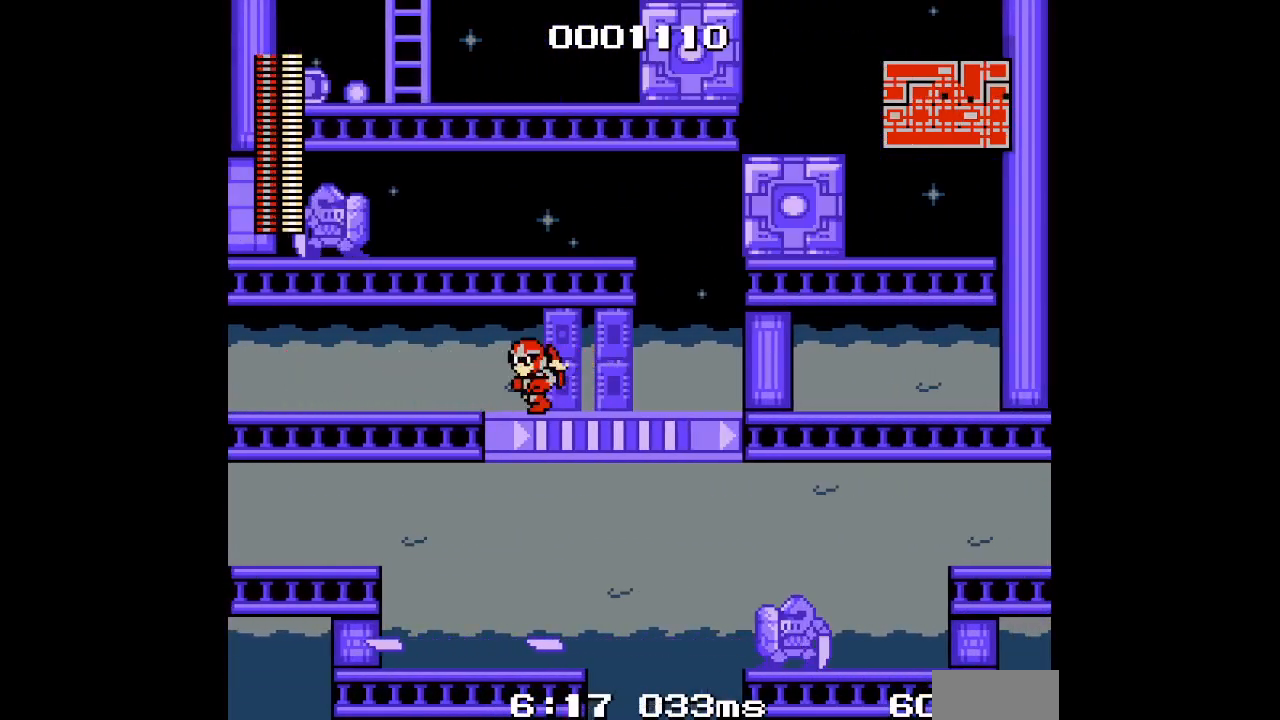
{"buttons": ["DPAD_LEFT"], "events": []}
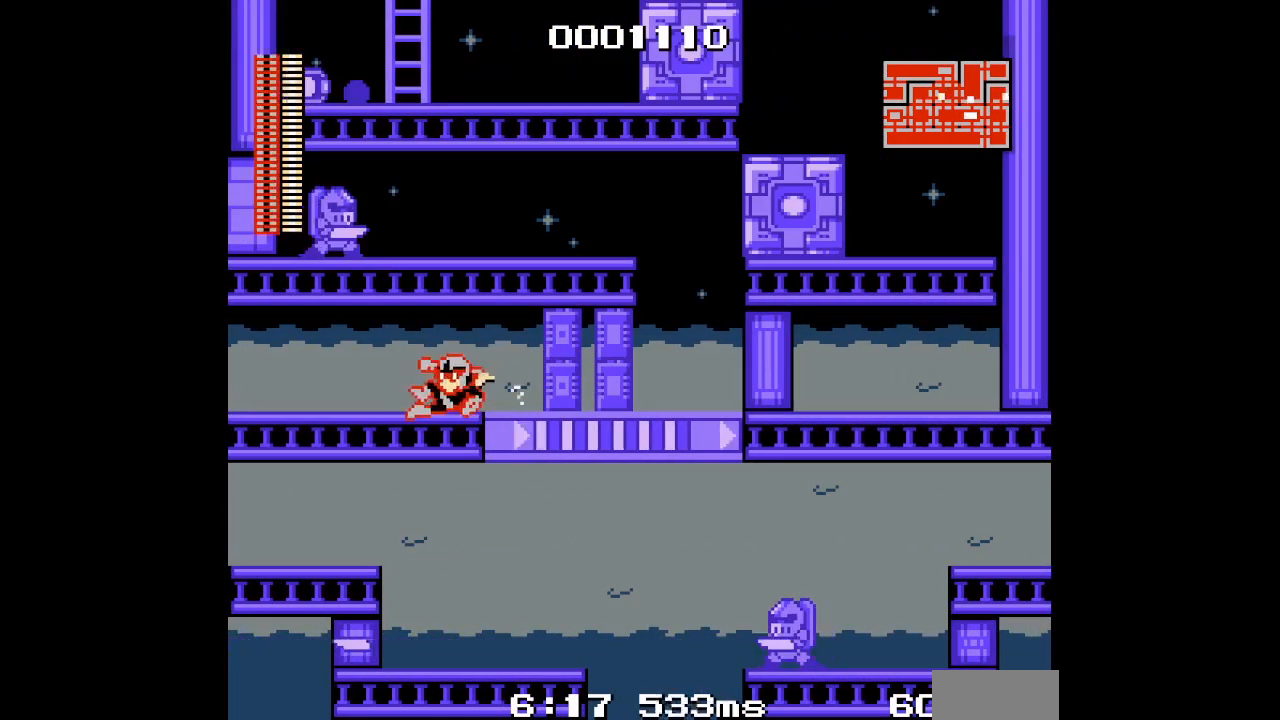
{"buttons": ["DPAD_RIGHT"], "events": [[267, "DPAD_LEFT", "up"], [300, "DPAD_RIGHT", "down"], [417, "DPAD_LEFT", "down"], [483, "DPAD_LEFT", "up"]]}
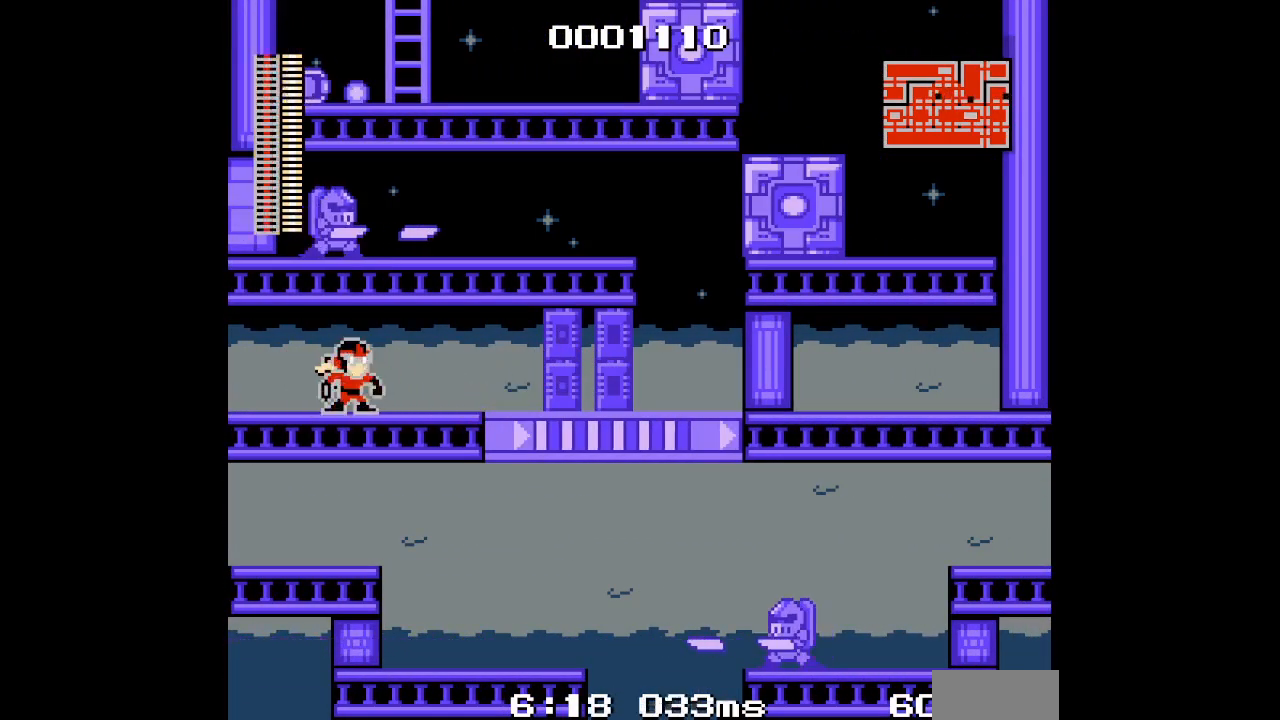
{"buttons": [], "events": [[167, "DPAD_LEFT", "down"], [183, "DPAD_RIGHT", "up"], [383, "DPAD_LEFT", "up"]]}
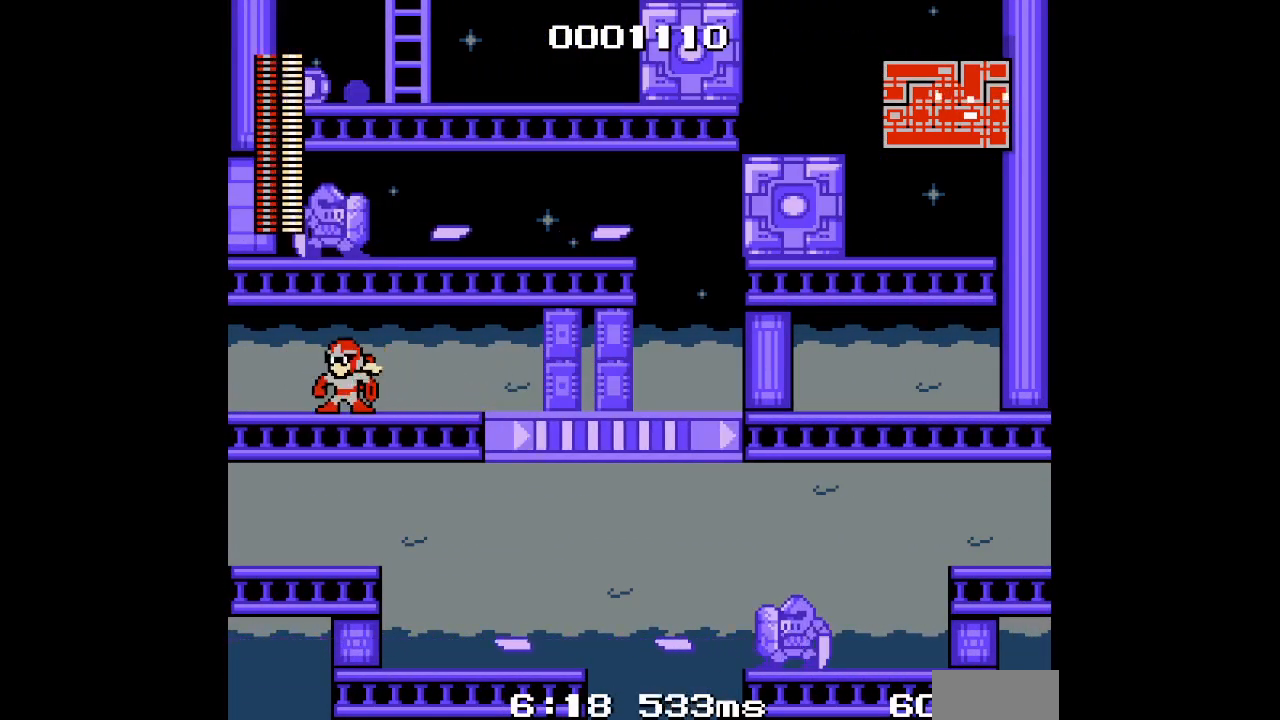
{"buttons": [], "events": []}
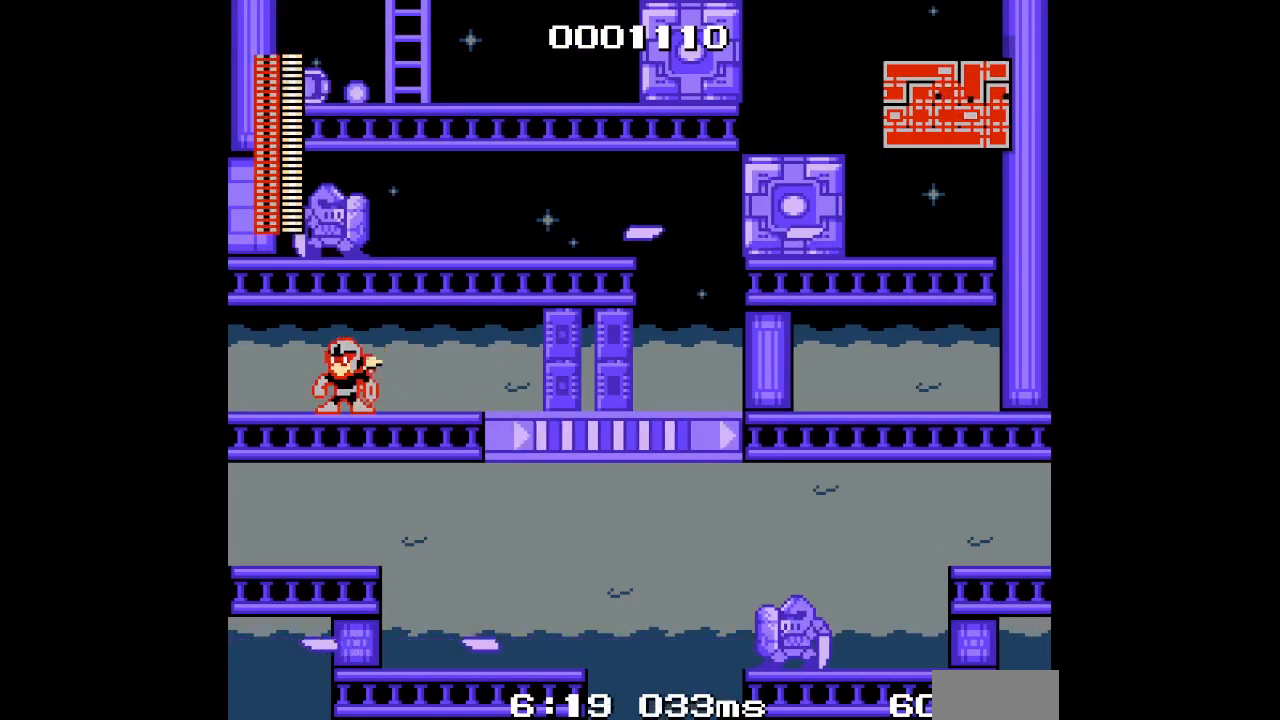
{"buttons": []}
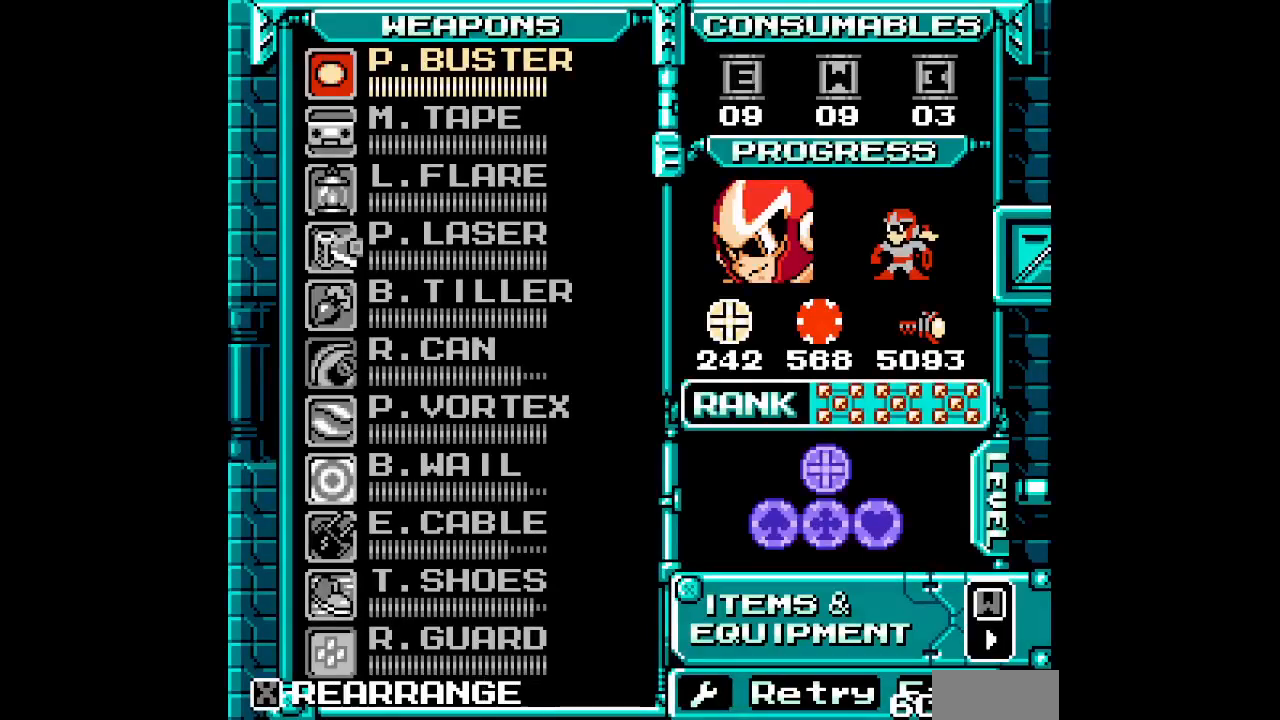
{"buttons": ["DPAD_DOWN"], "events": [[350, "DPAD_DOWN", "down"], [400, "DPAD_DOWN", "up"], [467, "DPAD_DOWN", "down"]]}
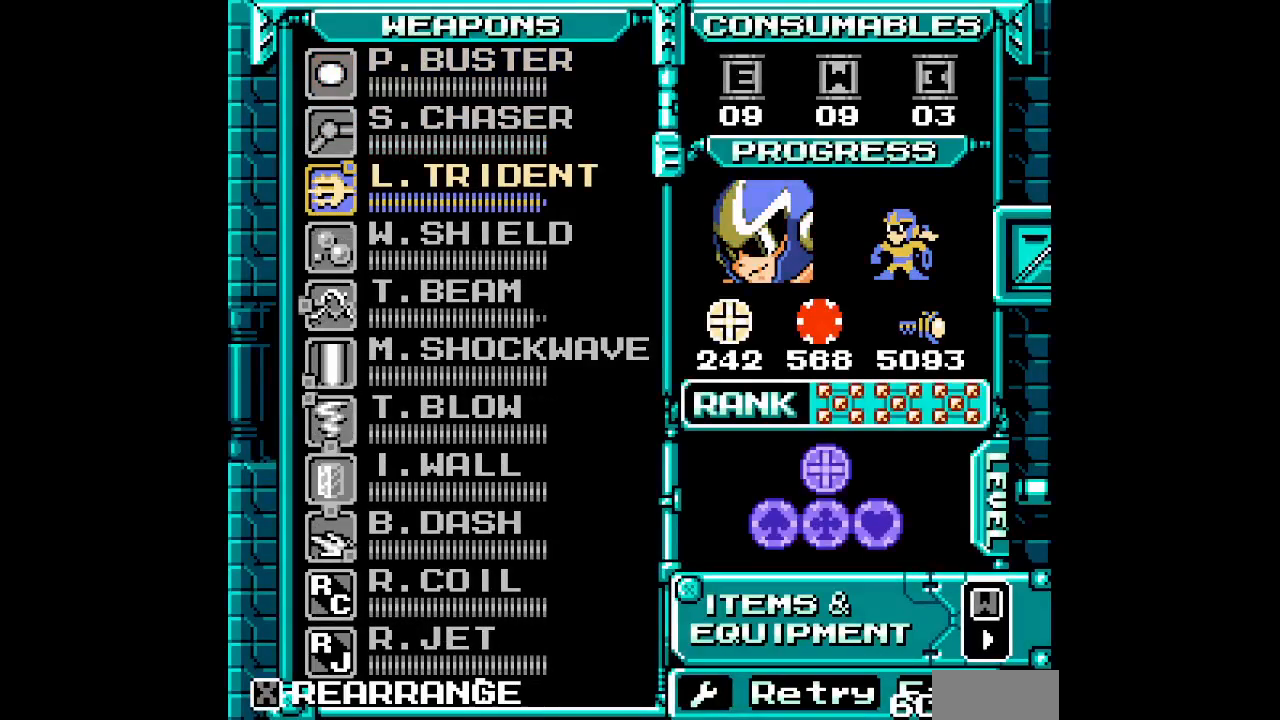
{"buttons": [], "events": [[67, "DPAD_DOWN", "up"], [367, "DPAD_DOWN", "down"], [467, "DPAD_DOWN", "up"]]}